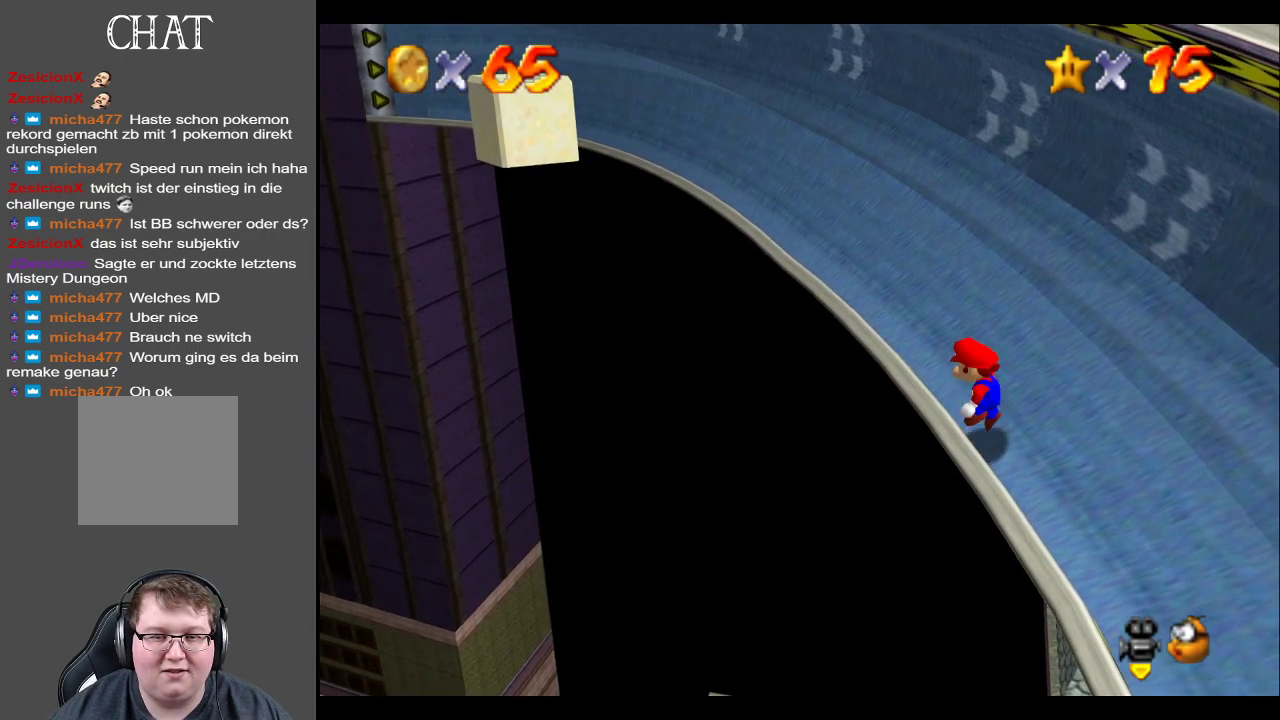
Gameplay with a controller (Xbox layout); each line is a JSON object with the inputs held at the frame after it. "events" lists button and stick changes between this image and that frame as [ms after this image, input, new state], when the widget could be followed in between. Not read: L3 R3.
{"buttons": ["A", "X"], "left_stick": "up", "right_stick": "center", "events": [[17, "A", "down"], [333, "X", "down"], [383, "left_stick", "up"]]}
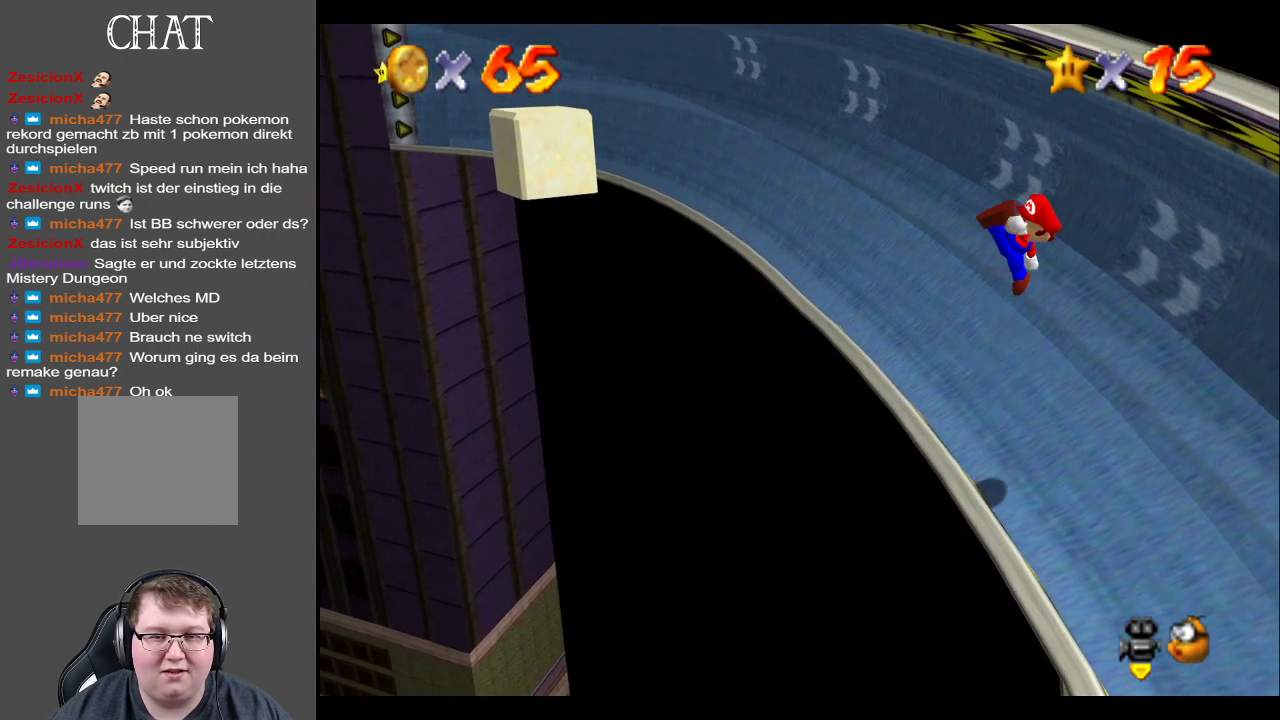
{"buttons": [], "left_stick": "up", "right_stick": "center", "events": [[67, "X", "up"], [233, "A", "up"]]}
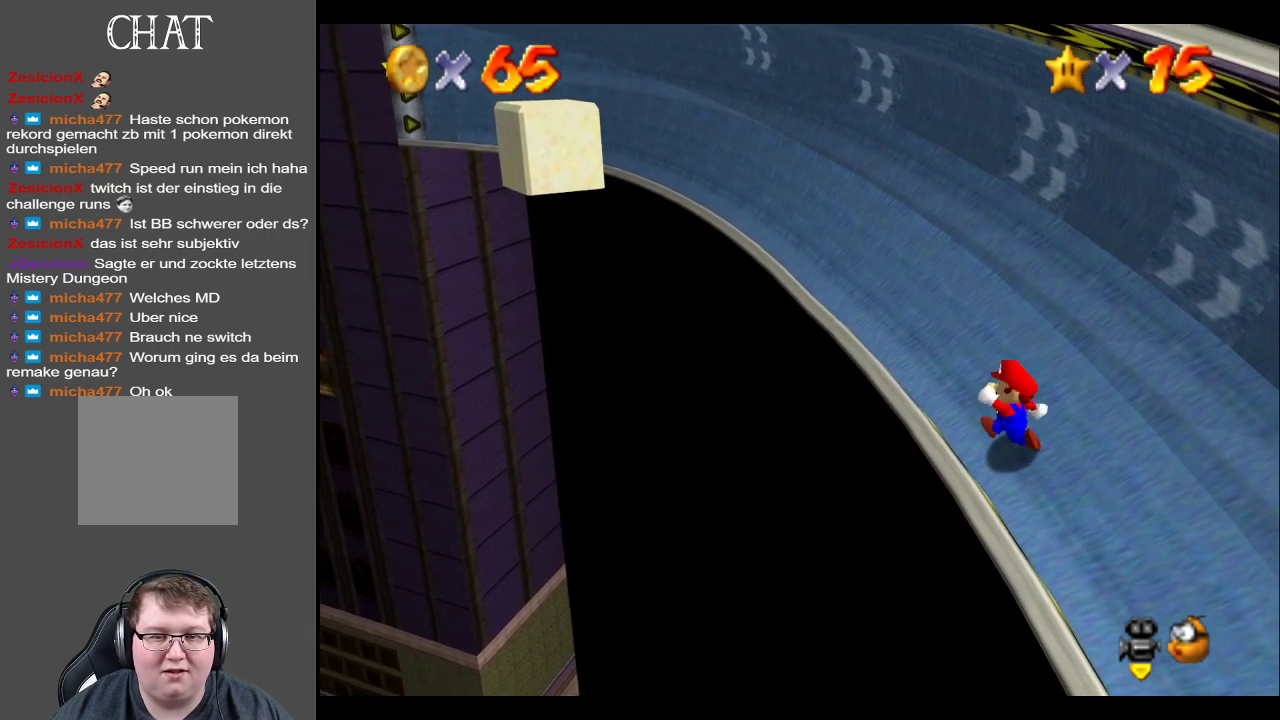
{"buttons": ["A", "X"], "left_stick": "up", "right_stick": "center", "events": [[17, "A", "down"], [100, "A", "up"], [183, "A", "down"], [367, "X", "down"]]}
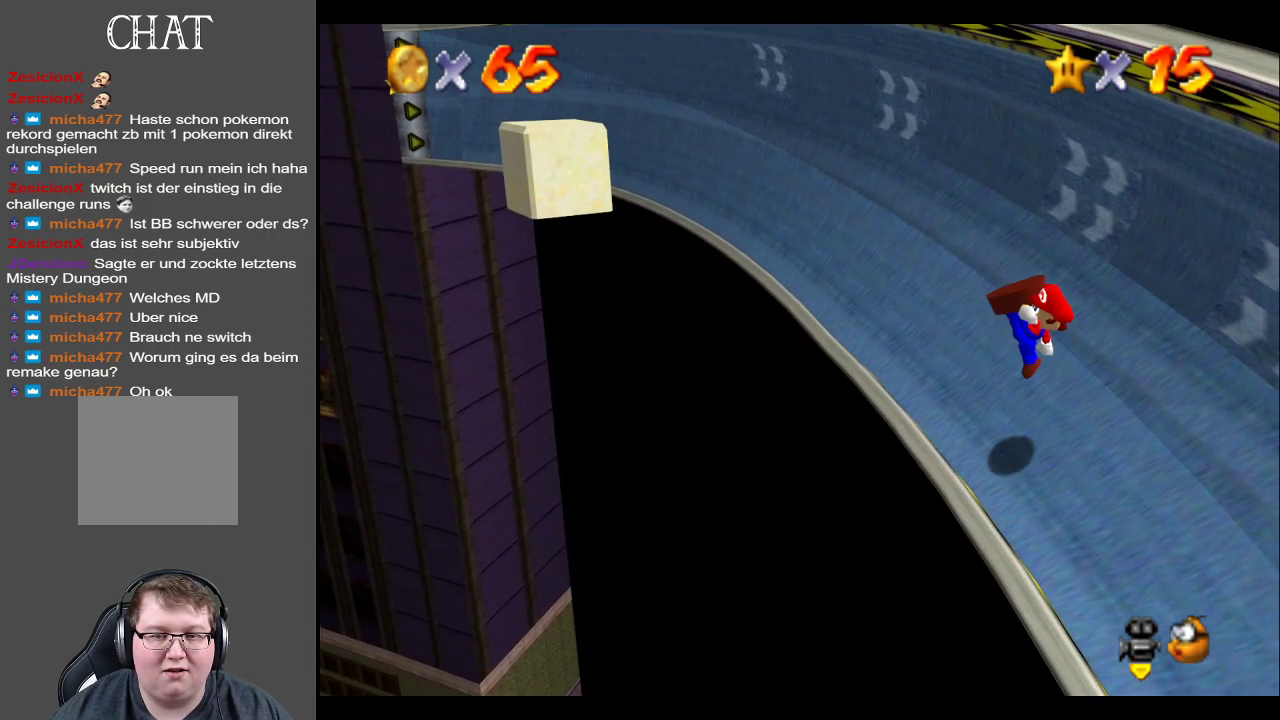
{"buttons": ["A"], "left_stick": "up", "right_stick": "center", "events": [[17, "X", "up"], [67, "A", "up"], [433, "A", "down"]]}
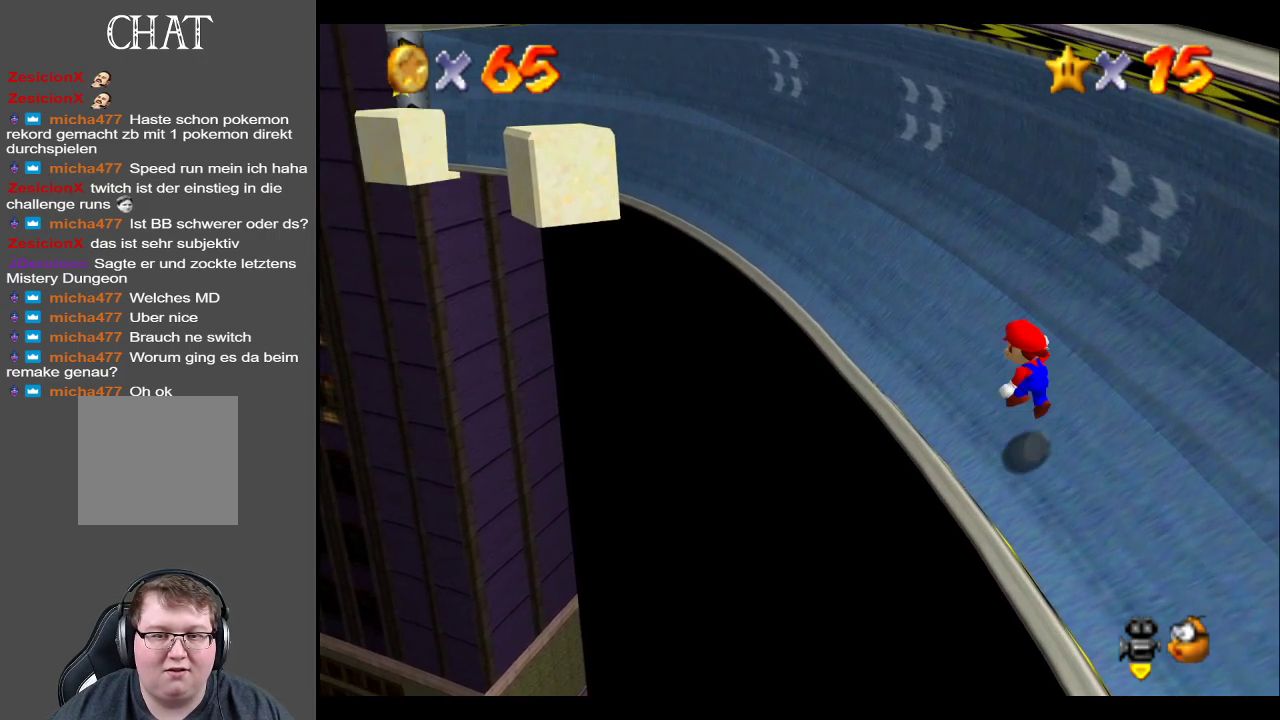
{"buttons": [], "left_stick": "up", "right_stick": "center", "events": [[67, "A", "up"], [133, "A", "down"], [250, "X", "down"], [433, "X", "up"], [500, "A", "up"]]}
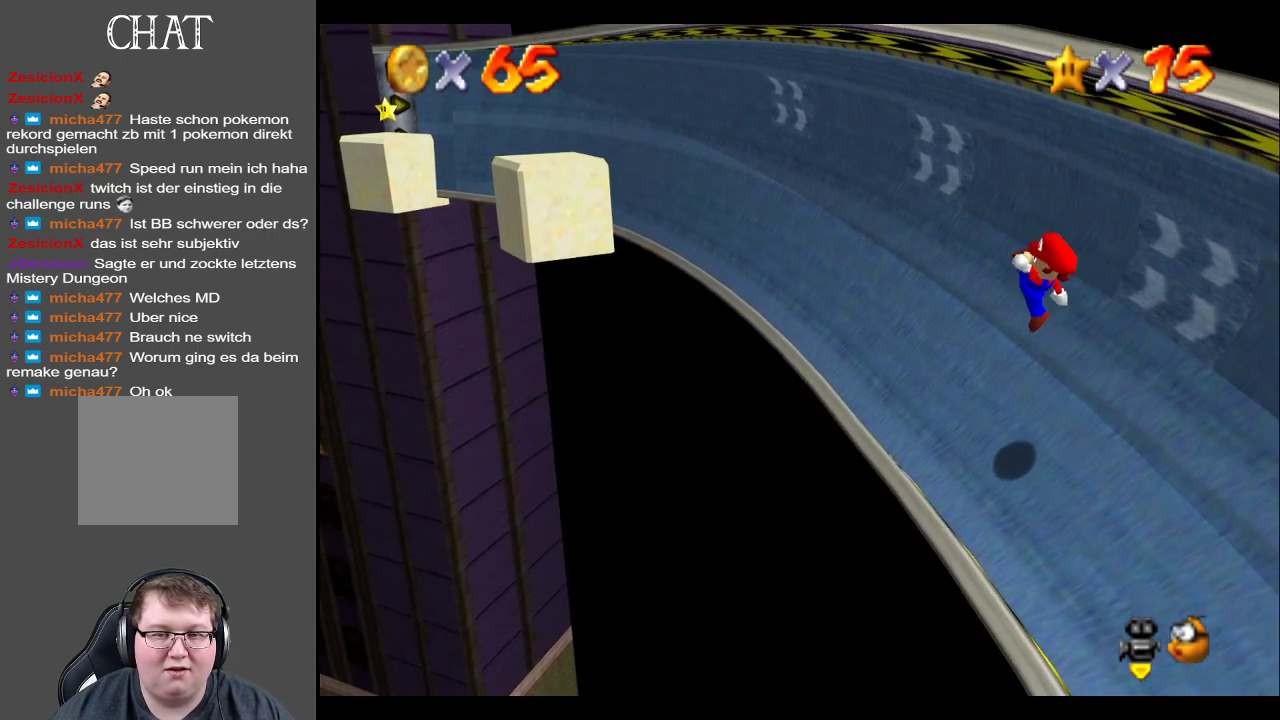
{"buttons": ["A"], "left_stick": "up", "right_stick": "center", "events": [[417, "A", "down"]]}
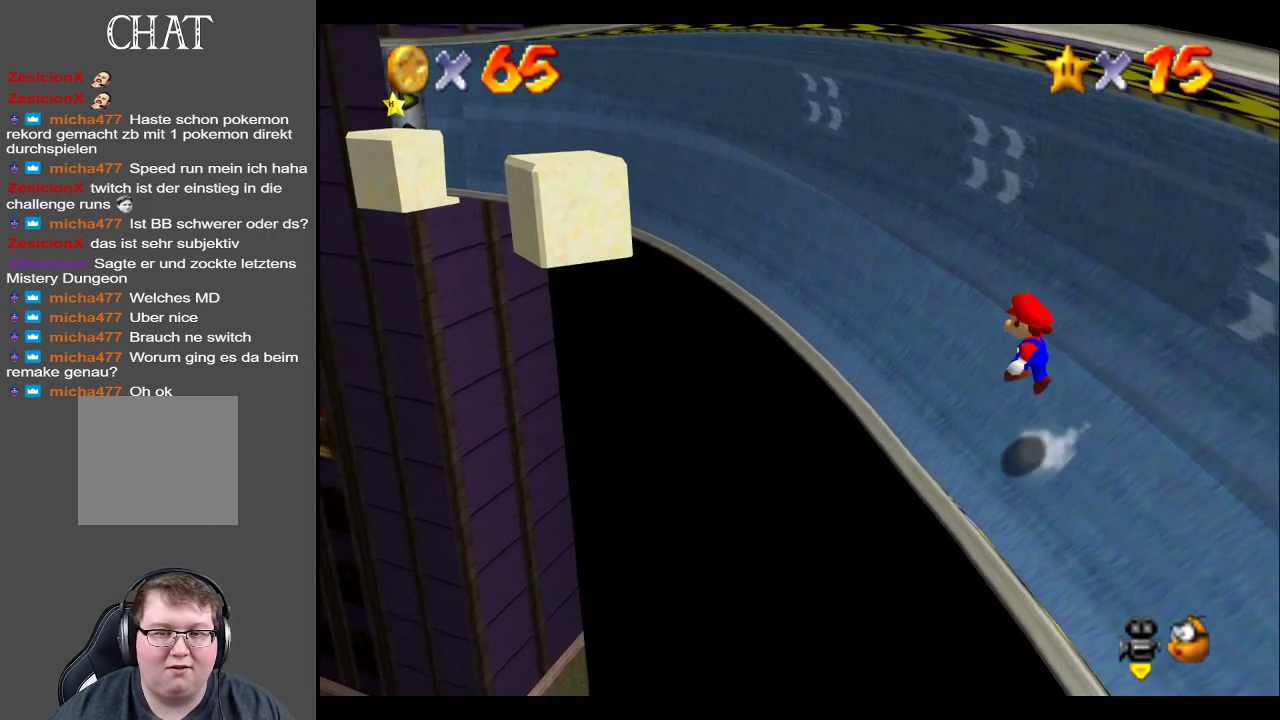
{"buttons": [], "left_stick": "up", "right_stick": "center", "events": [[83, "A", "up"], [117, "A", "down"], [250, "X", "down"], [433, "X", "up"], [500, "A", "up"]]}
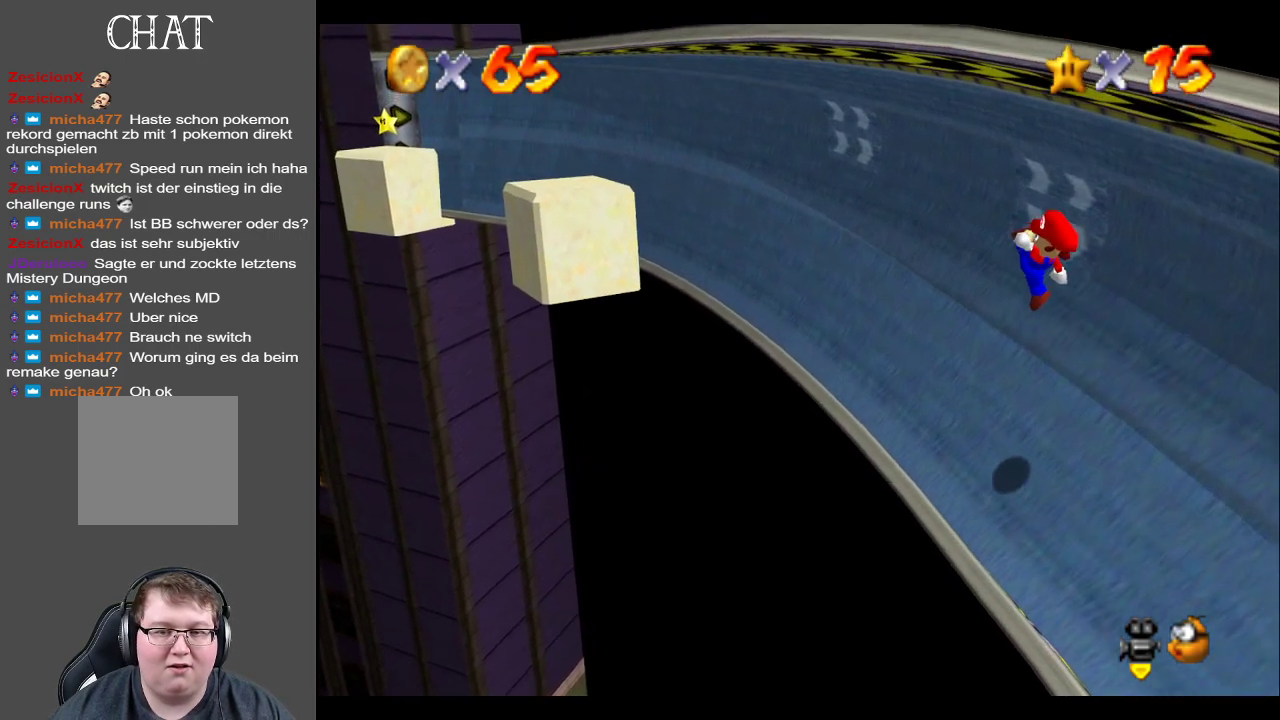
{"buttons": ["A"], "left_stick": "up", "right_stick": "center", "events": [[433, "A", "down"]]}
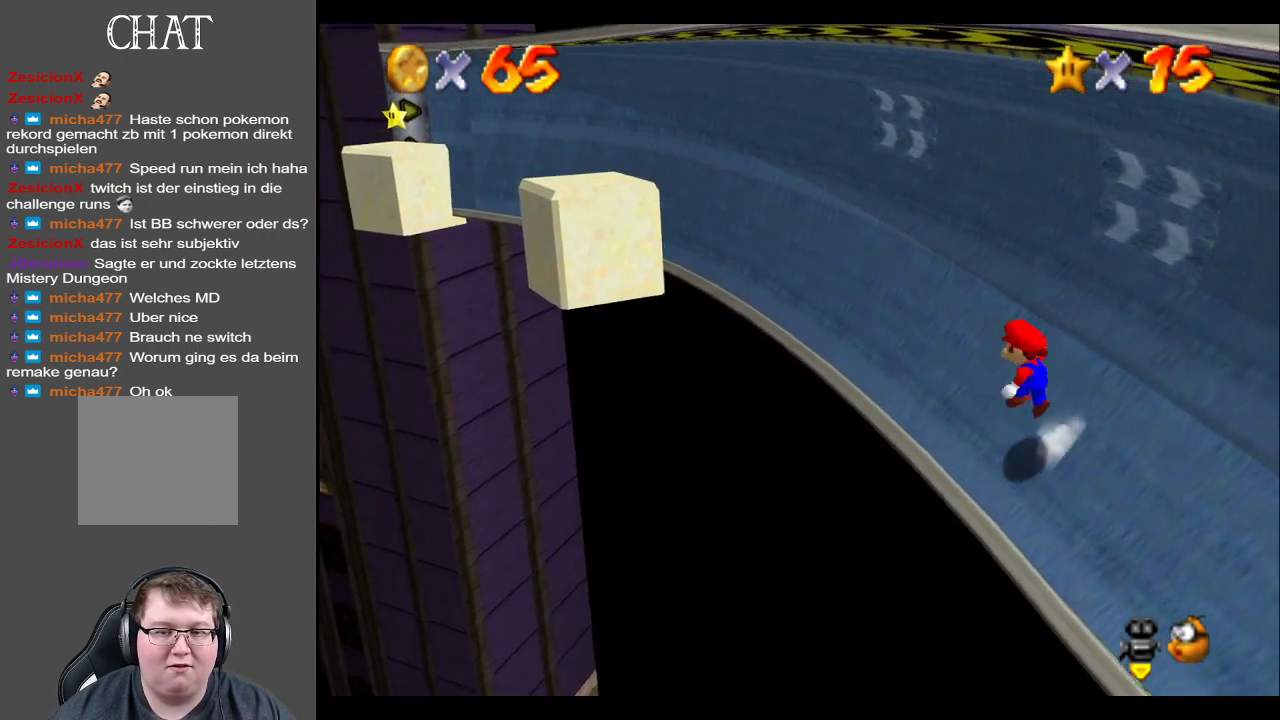
{"buttons": ["A", "X"], "left_stick": "up-right", "right_stick": "center", "events": [[133, "A", "up"], [150, "A", "down"], [317, "X", "down"], [483, "left_stick", "up-right"]]}
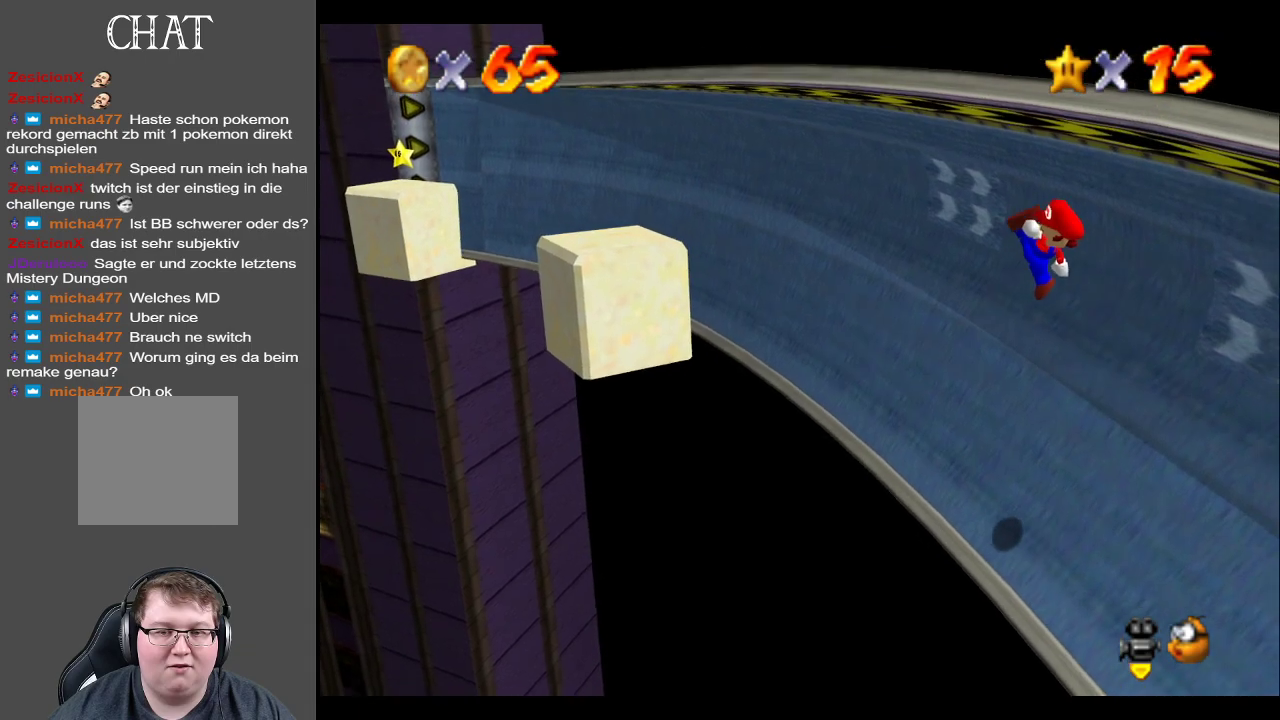
{"buttons": [], "left_stick": "up-right", "right_stick": "center", "events": [[83, "X", "up"], [150, "A", "up"]]}
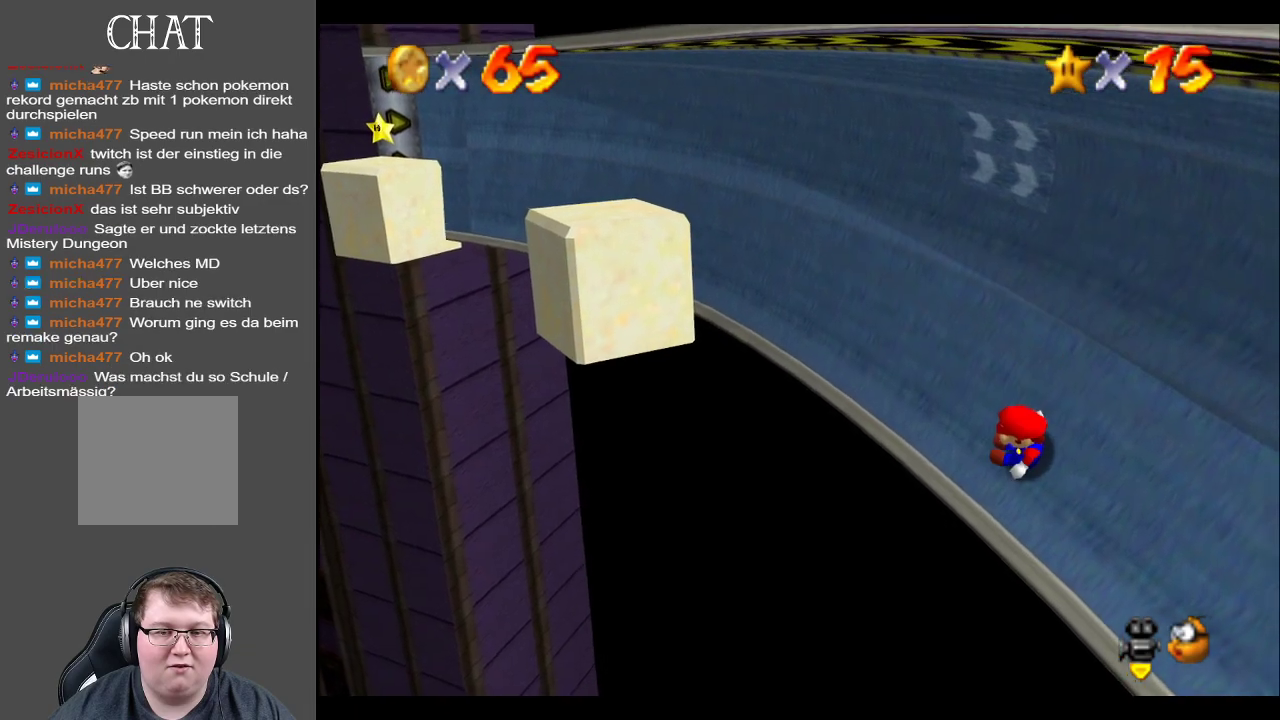
{"buttons": ["A"], "left_stick": "up-right", "right_stick": "center", "events": [[67, "A", "down"], [250, "A", "up"], [317, "A", "down"]]}
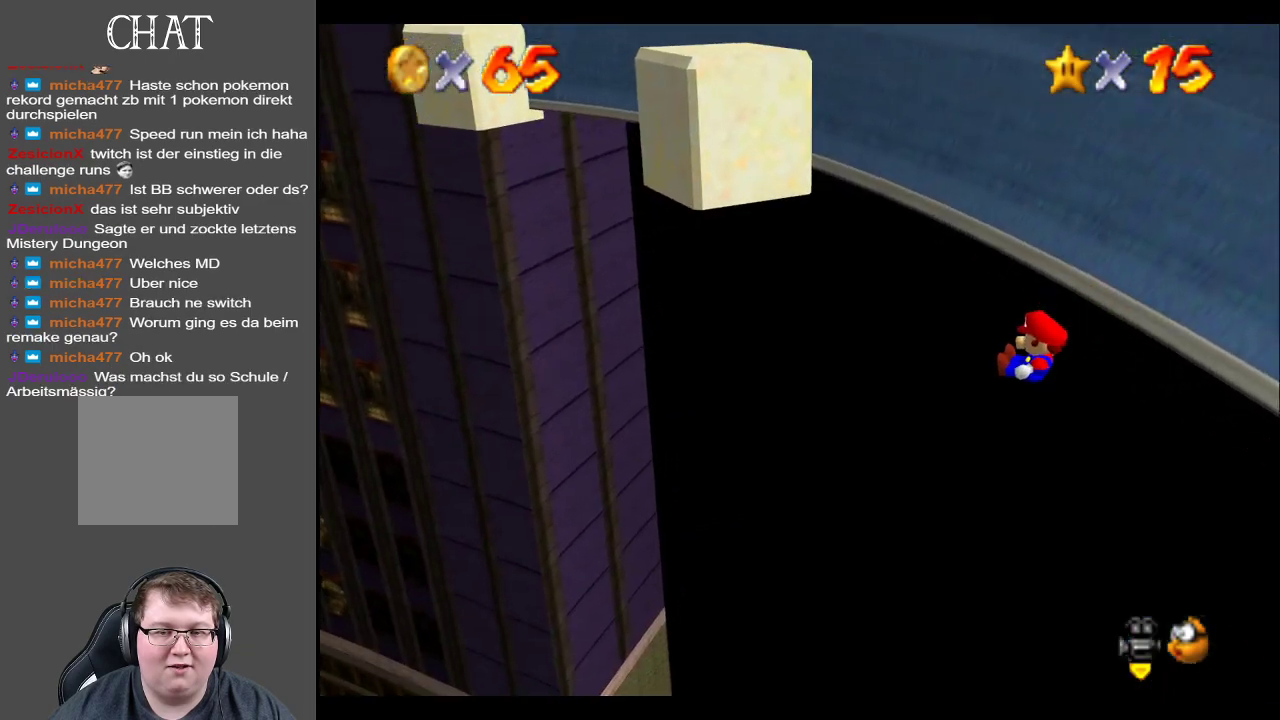
{"buttons": [], "left_stick": "center", "right_stick": "center", "events": [[83, "A", "up"], [100, "A", "down"], [283, "left_stick", "up-left"], [300, "A", "up"], [367, "left_stick", "center"]]}
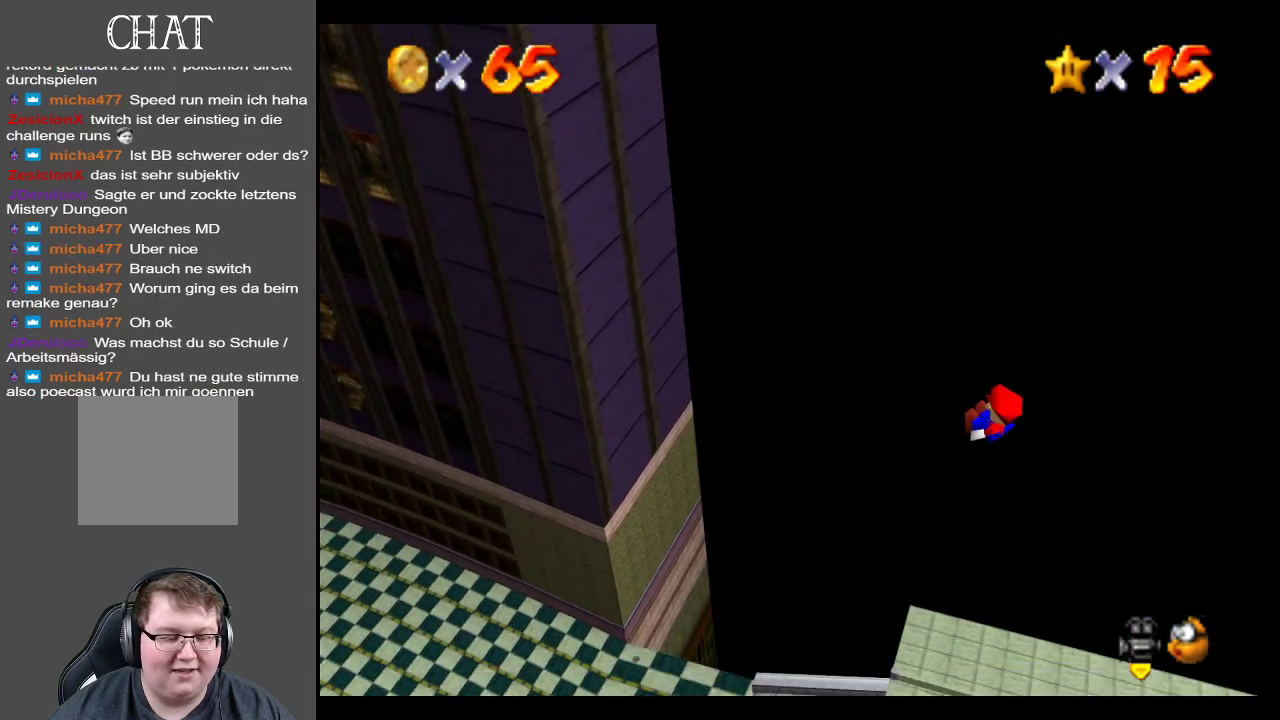
{"buttons": [], "left_stick": "center", "right_stick": "center", "events": []}
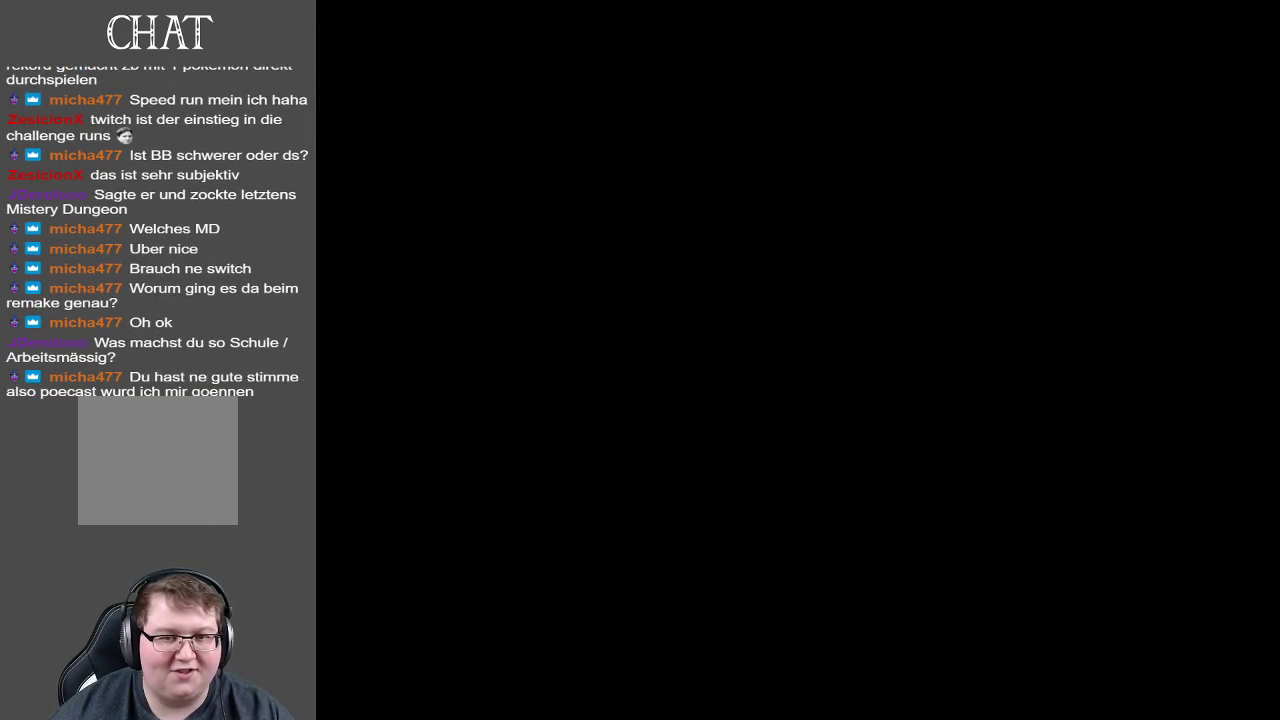
{"buttons": [], "left_stick": "center", "right_stick": "center", "events": []}
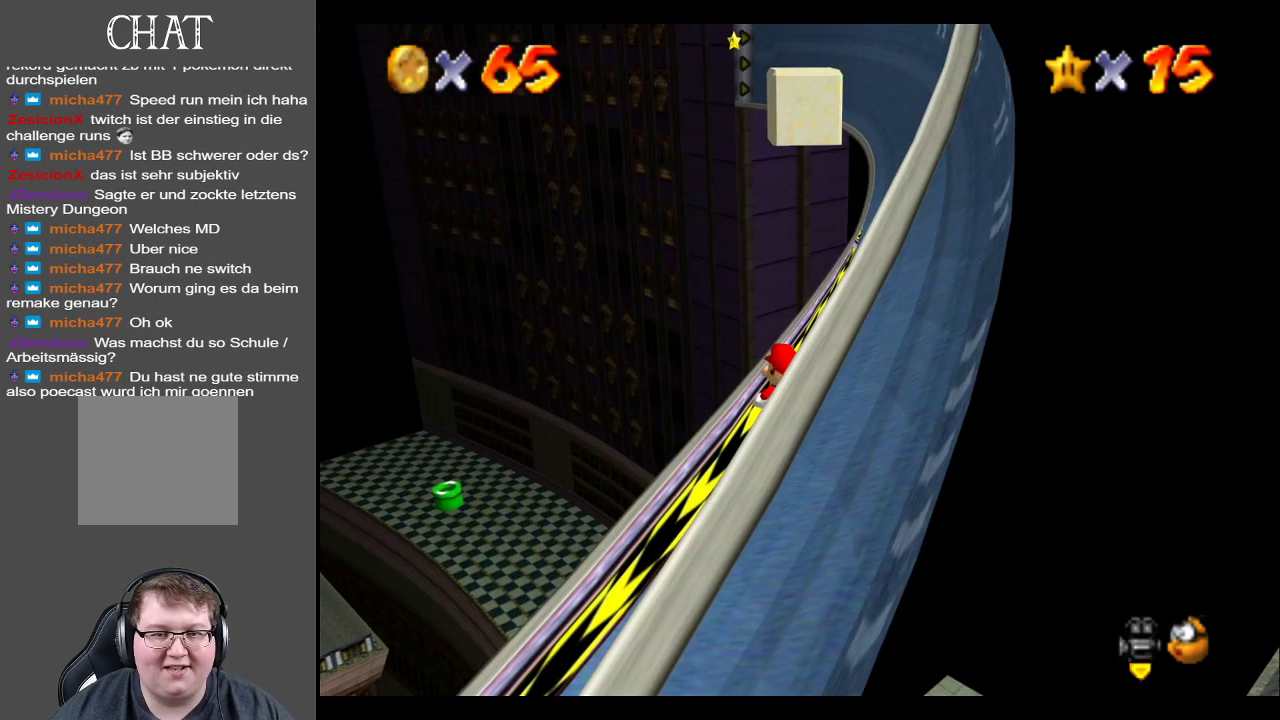
{"buttons": [], "left_stick": "center", "right_stick": "center", "events": [[300, "Y", "down"], [383, "Y", "up"]]}
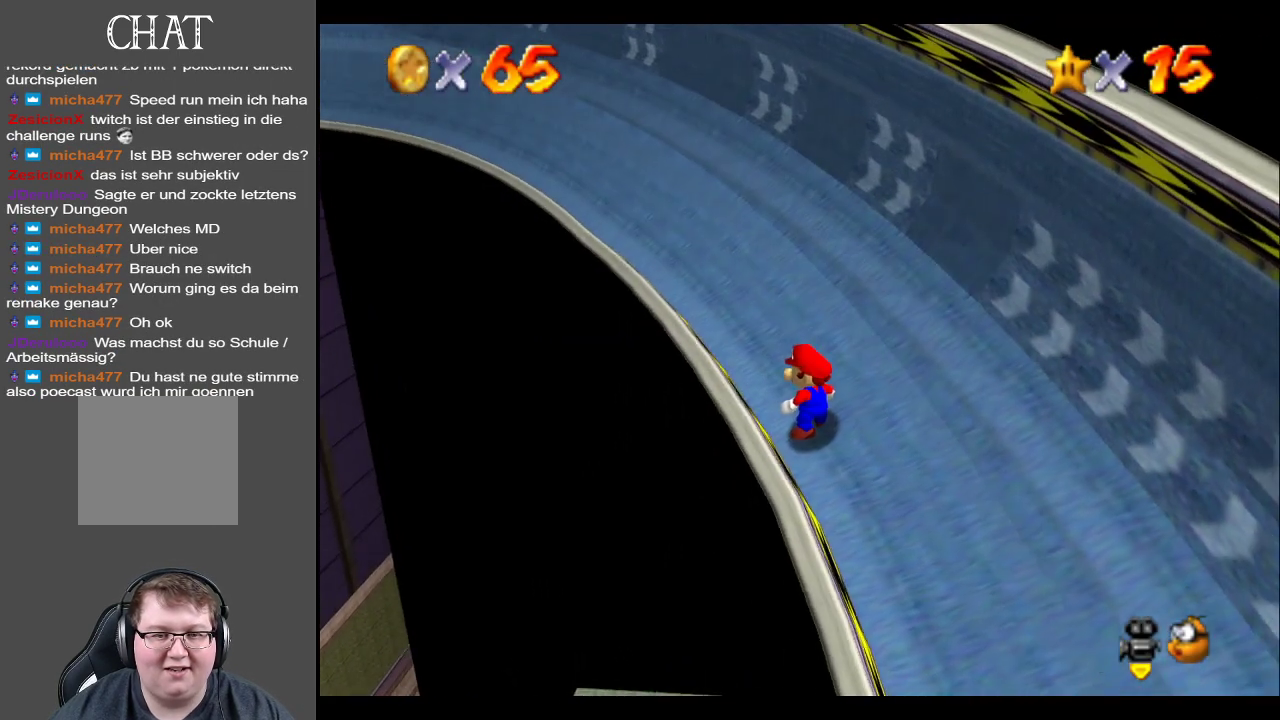
{"buttons": [], "left_stick": "center", "right_stick": "center", "events": [[183, "left_stick", "down"], [283, "left_stick", "center"]]}
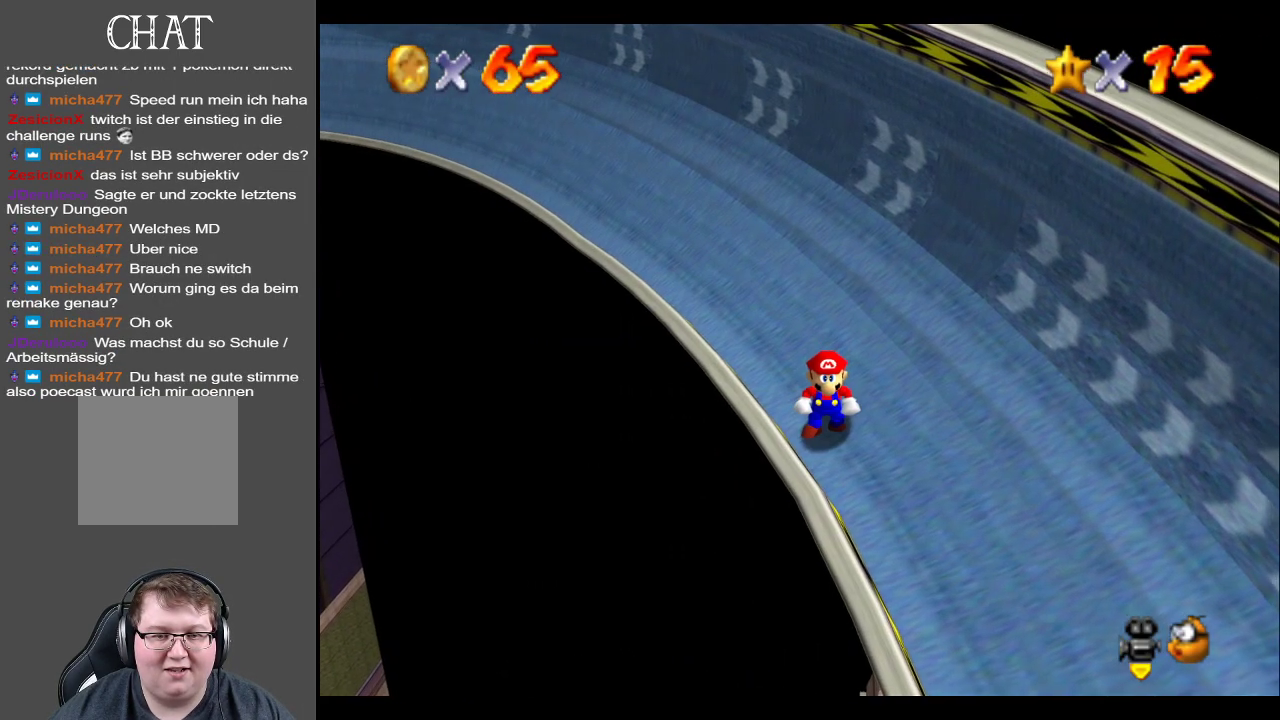
{"buttons": [], "left_stick": "center", "right_stick": "center", "events": []}
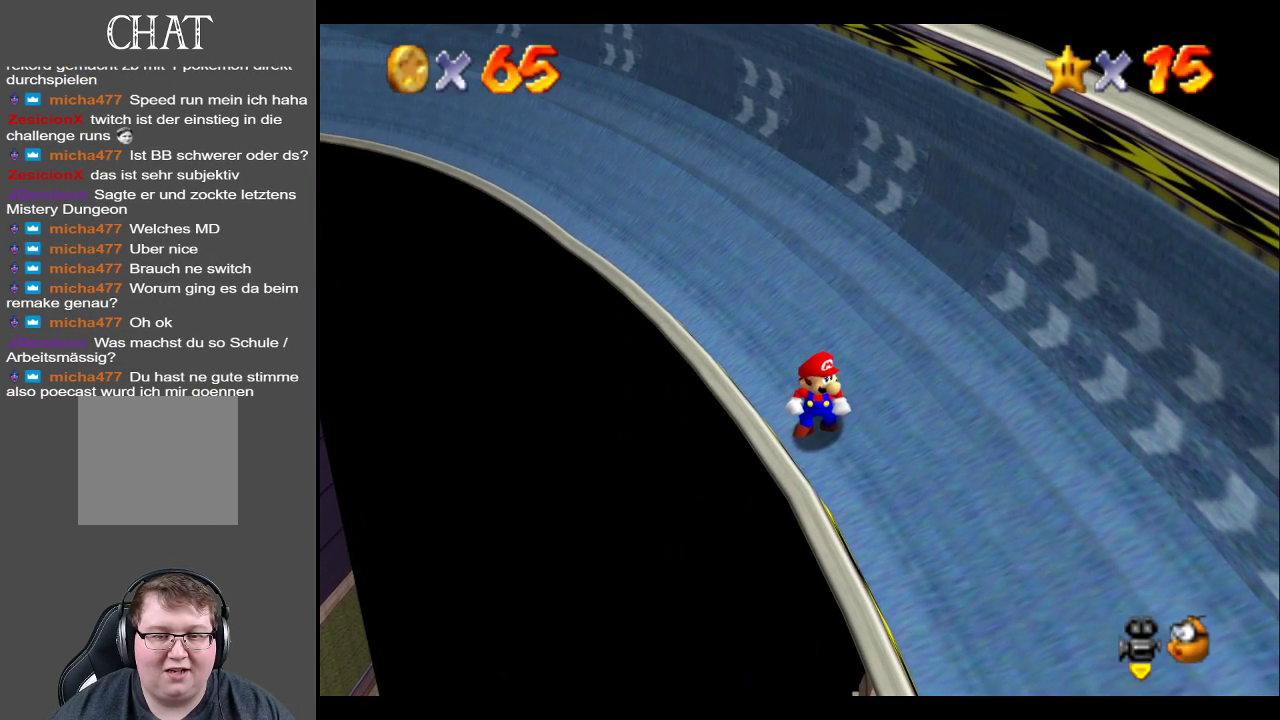
{"buttons": [], "left_stick": "center", "right_stick": "center", "events": [[50, "left_stick", "left"], [150, "left_stick", "center"]]}
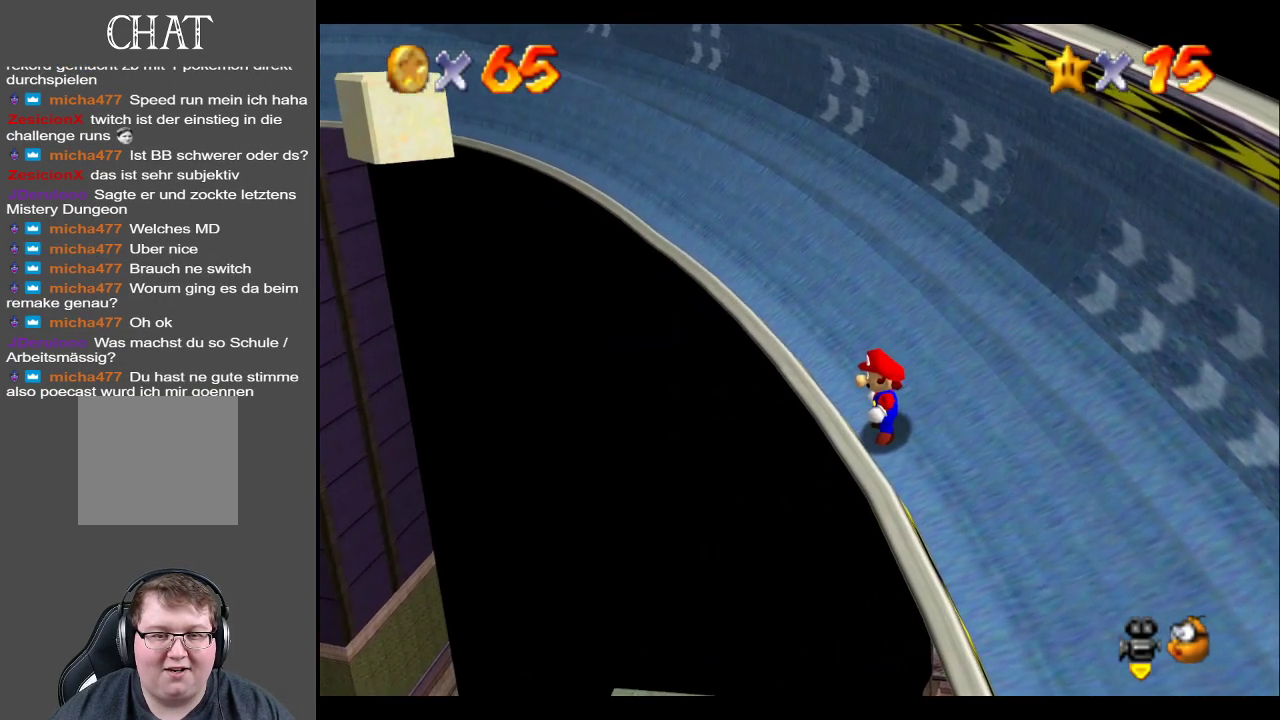
{"buttons": ["A"], "left_stick": "up-left", "right_stick": "center", "events": [[150, "A", "down"], [183, "left_stick", "up"], [467, "left_stick", "up-left"]]}
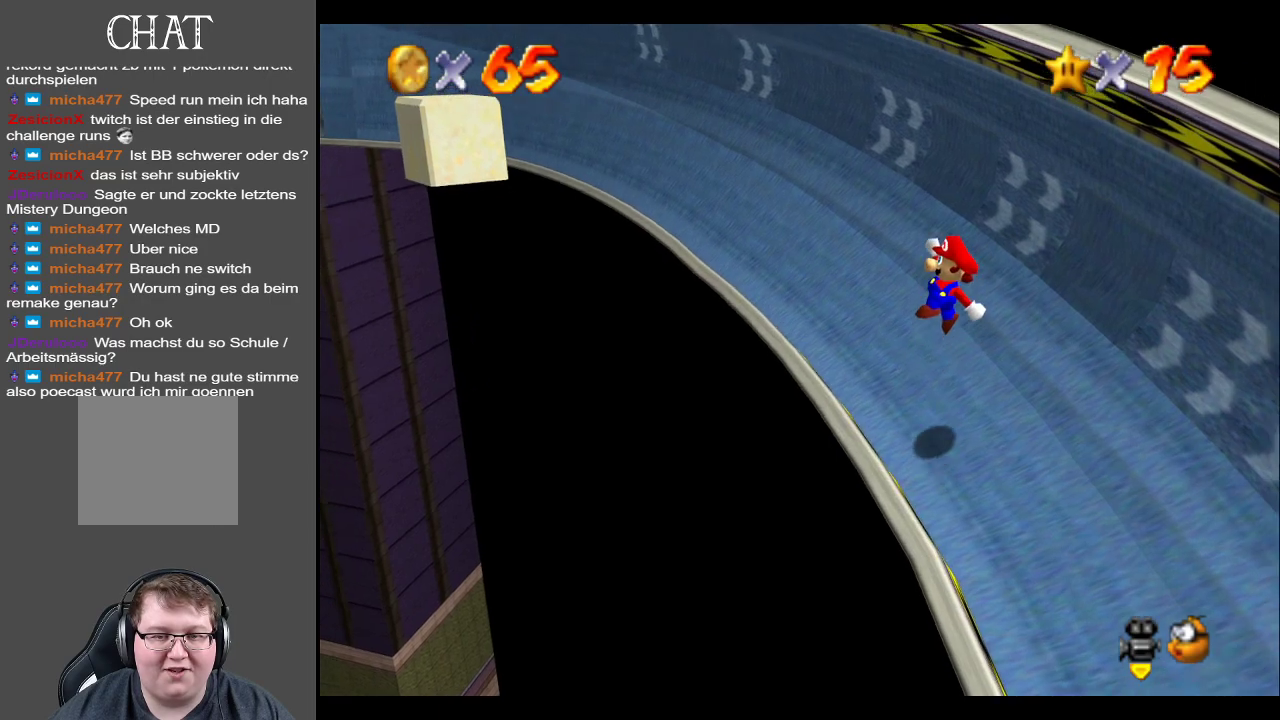
{"buttons": ["A"], "left_stick": "up-left", "right_stick": "center", "events": [[283, "A", "up"], [467, "A", "down"]]}
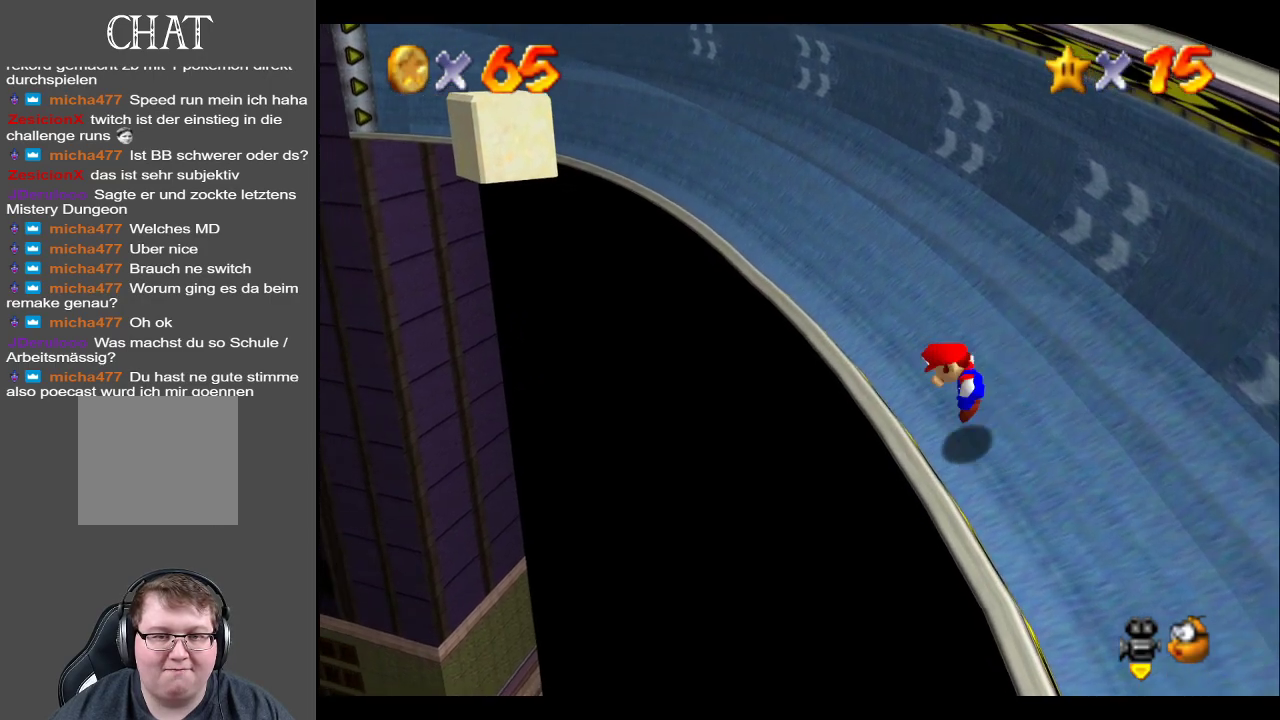
{"buttons": ["A"], "left_stick": "up", "right_stick": "center", "events": [[33, "left_stick", "up"], [250, "left_stick", "up-right"], [450, "left_stick", "up"]]}
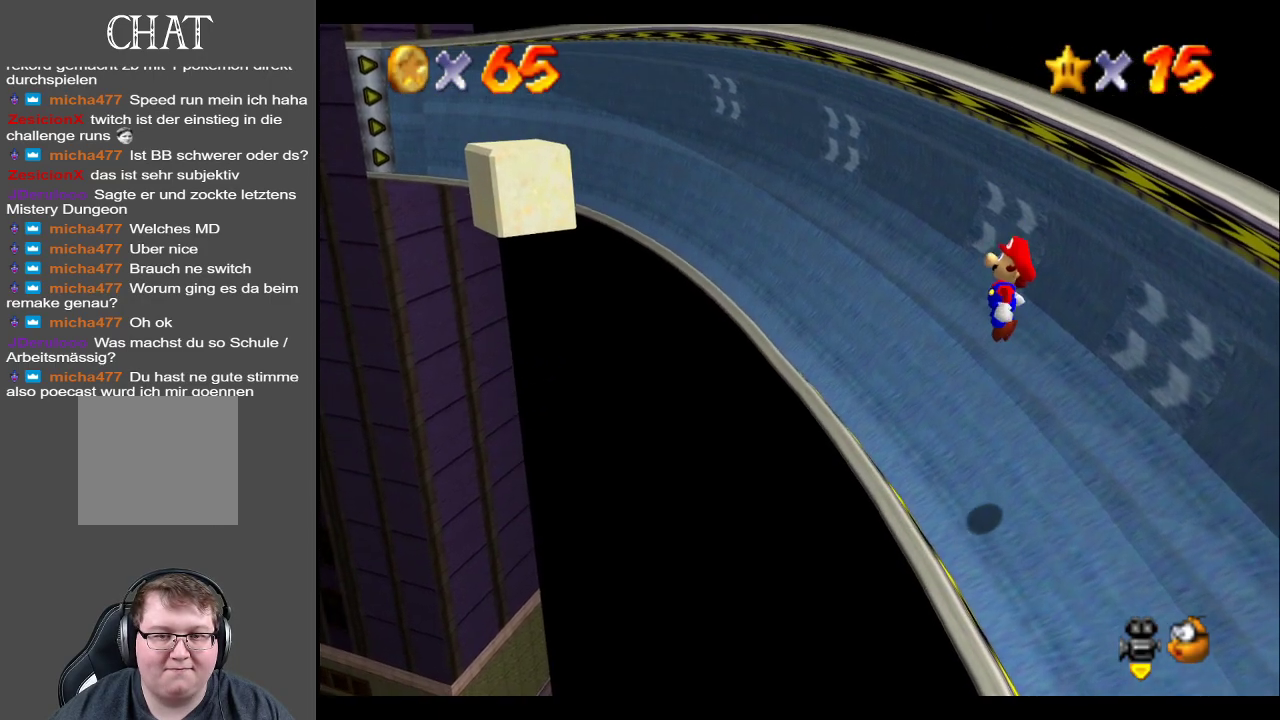
{"buttons": [], "left_stick": "up-left", "right_stick": "center", "events": [[150, "X", "down"], [400, "X", "up"], [417, "A", "up"], [417, "left_stick", "up-left"]]}
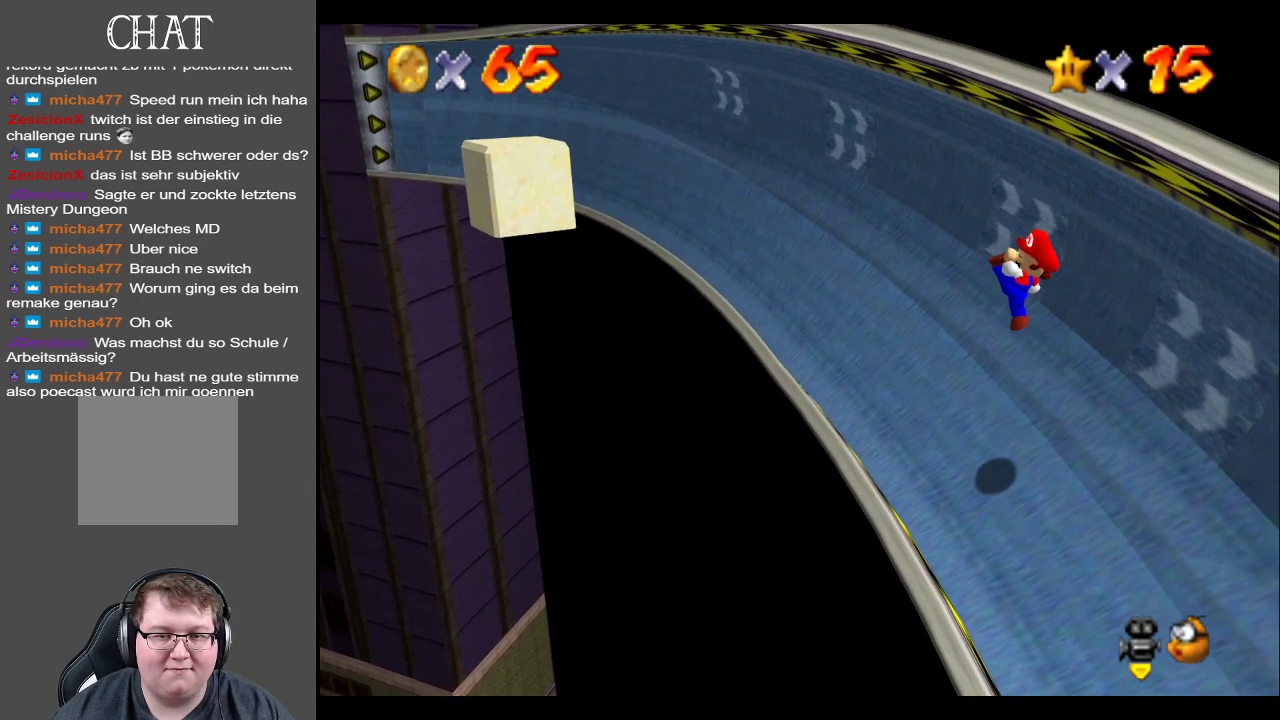
{"buttons": ["A"], "left_stick": "up", "right_stick": "center", "events": [[283, "left_stick", "up"], [467, "A", "down"]]}
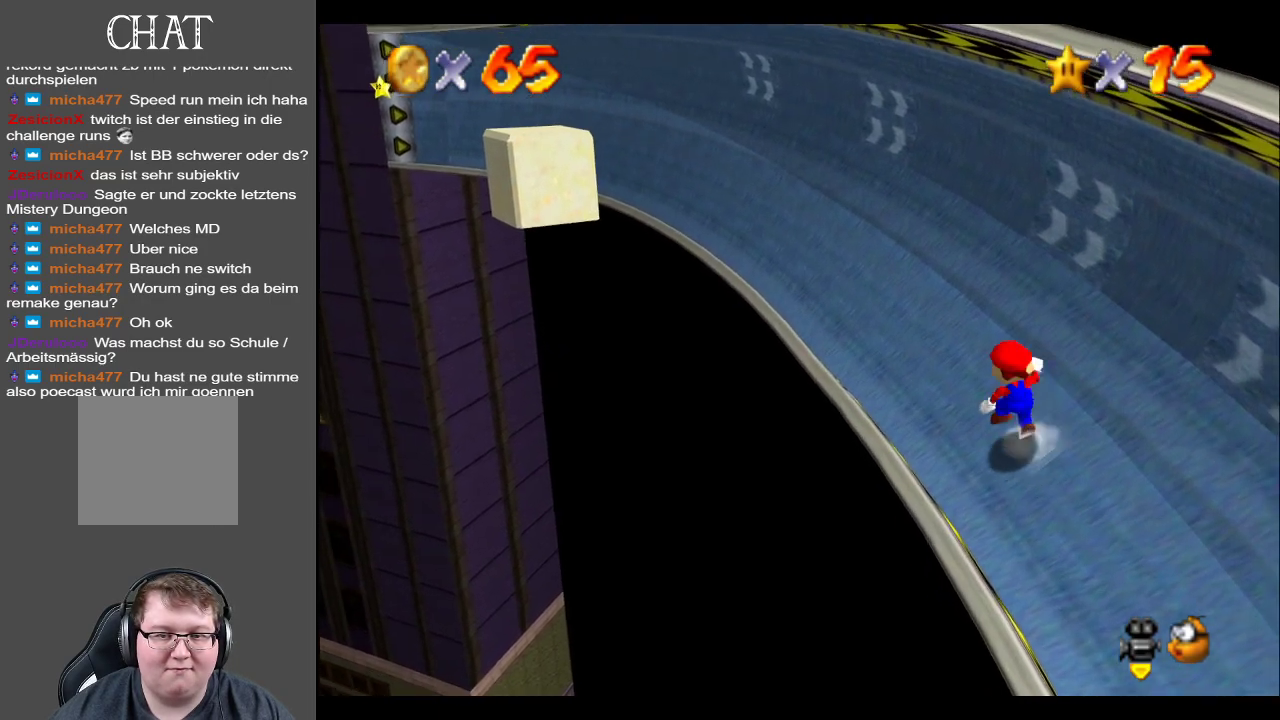
{"buttons": ["A", "X"], "left_stick": "left", "right_stick": "center", "events": [[167, "left_stick", "up-left"], [283, "left_stick", "left"], [467, "X", "down"]]}
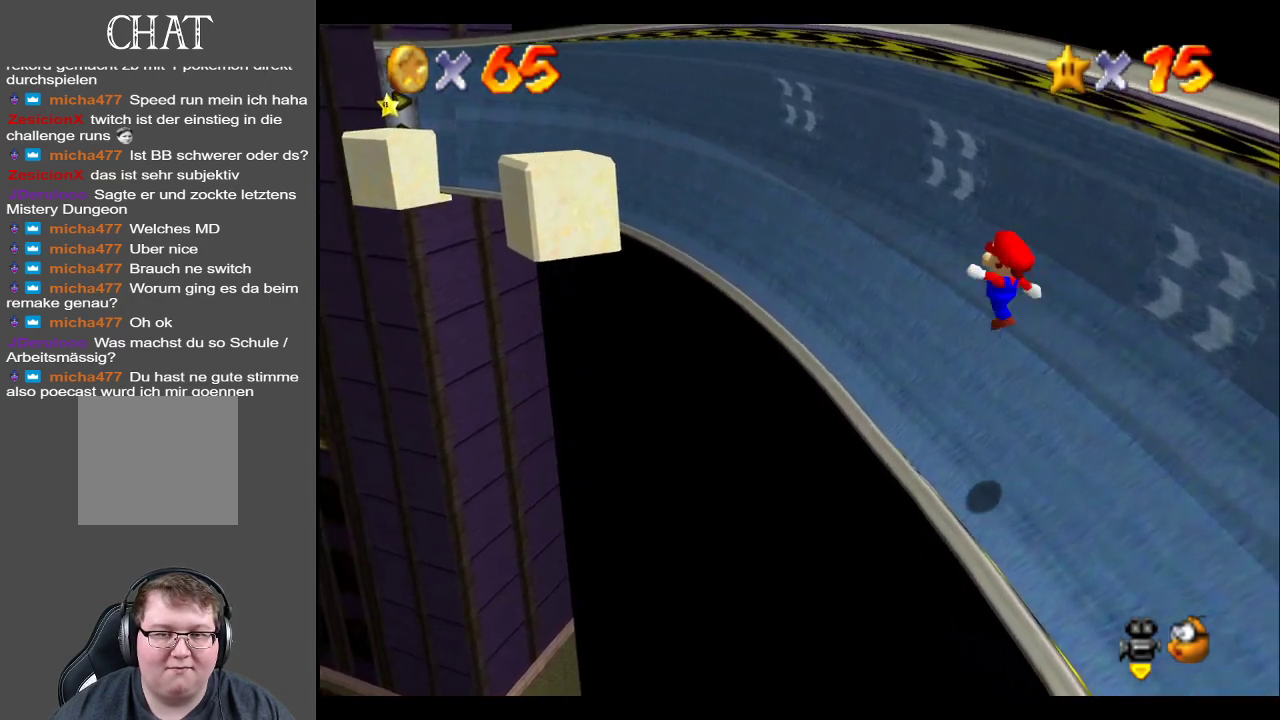
{"buttons": [], "left_stick": "up", "right_stick": "center", "events": [[33, "left_stick", "center"], [100, "left_stick", "up-right"], [233, "X", "up"], [267, "left_stick", "right"], [400, "A", "up"], [433, "left_stick", "up"]]}
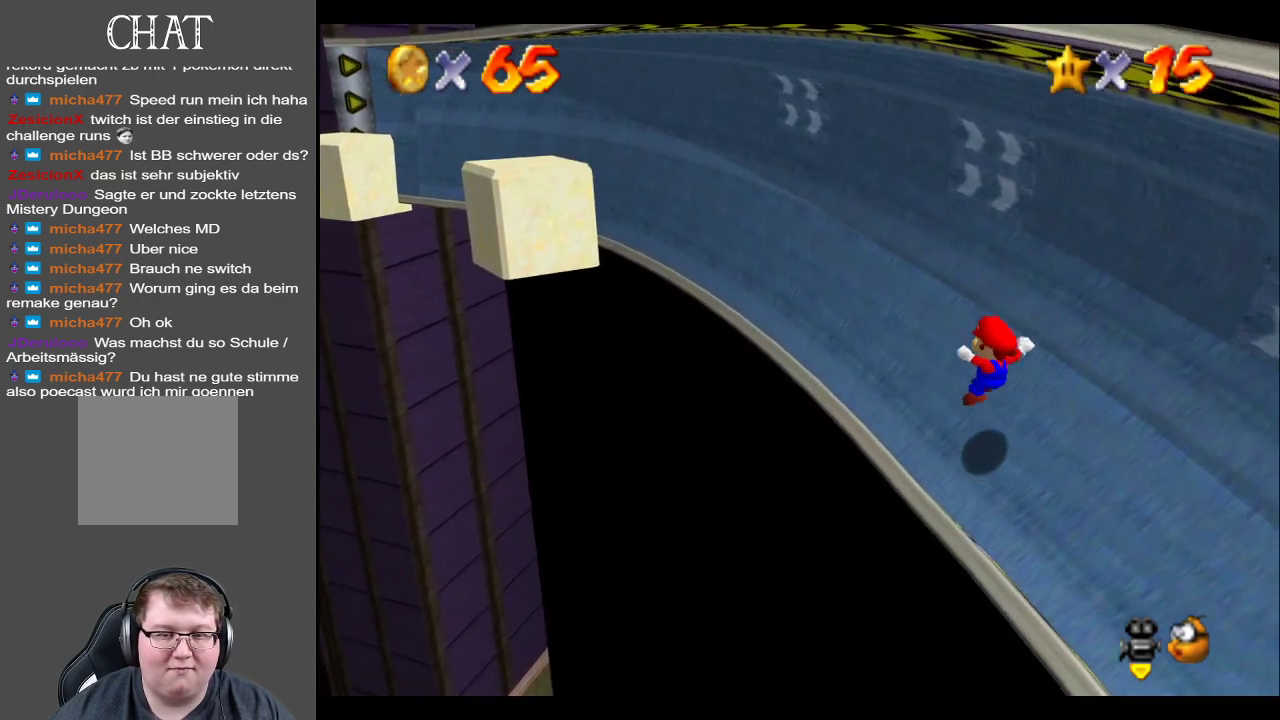
{"buttons": ["A"], "left_stick": "up", "right_stick": "center", "events": [[233, "A", "down"], [433, "A", "up"], [450, "A", "down"]]}
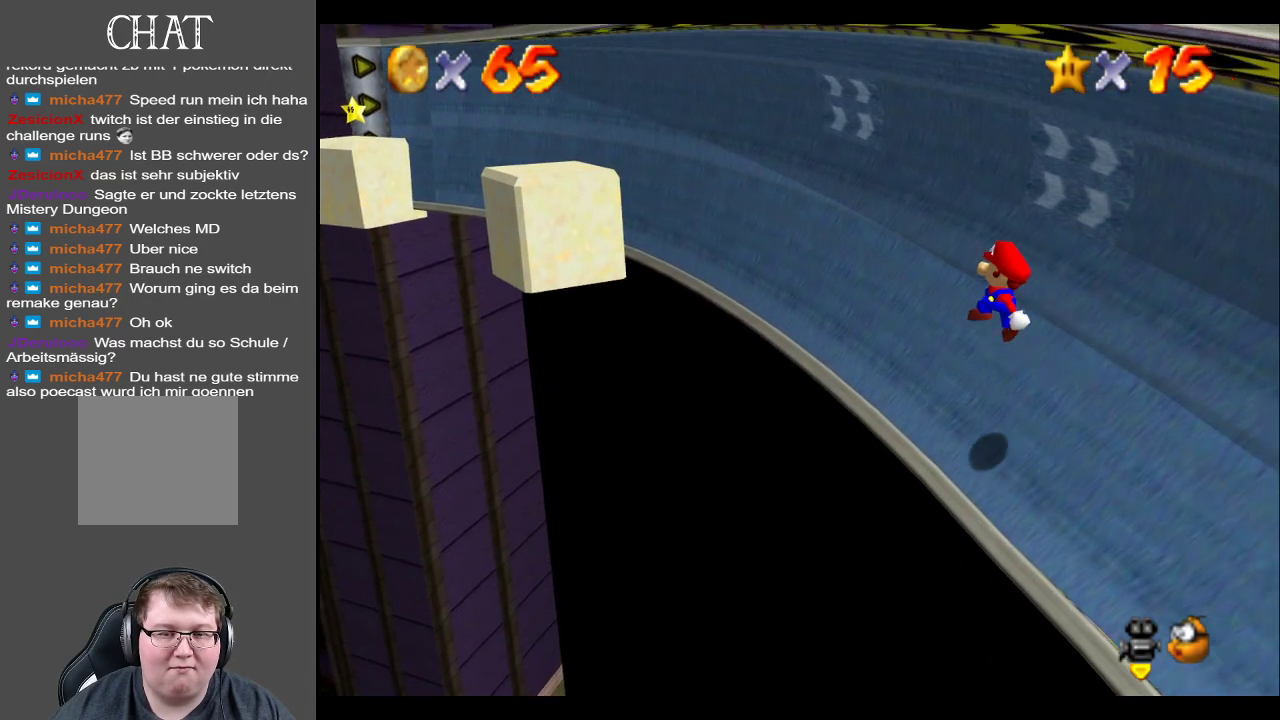
{"buttons": [], "left_stick": "up", "right_stick": "center", "events": [[100, "left_stick", "up-left"], [150, "X", "down"], [250, "left_stick", "up"], [333, "X", "up"], [400, "A", "up"]]}